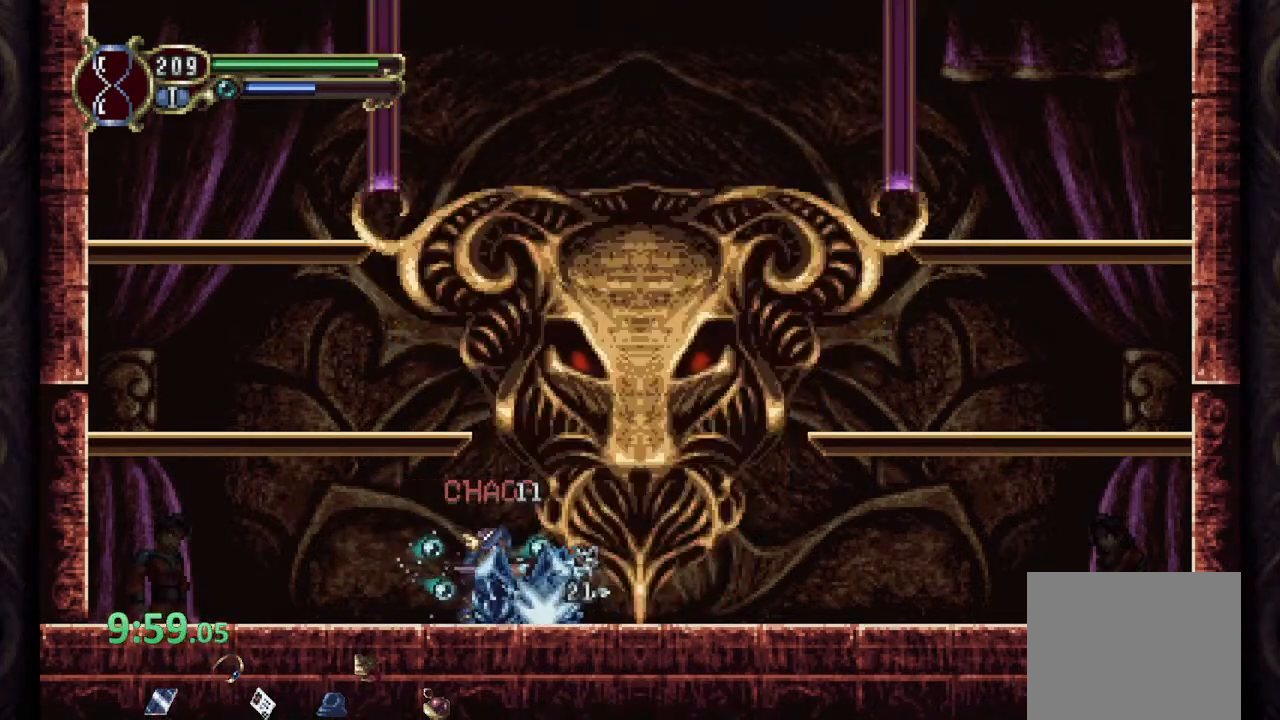
Gameplay with a controller (PlayStation layout); each line is a JSON object with the inputs held at the frame after it. "events" lists button and stick changes between this image and that frame as [ms after this image, input, new state], when the widget could be followed in between.
{"buttons": [], "left_stick": "right", "right_stick": "center", "events": [[100, "SQUARE", "down"], [150, "SQUARE", "up"], [250, "SQUARE", "down"], [300, "SQUARE", "up"], [483, "left_stick", "right"]]}
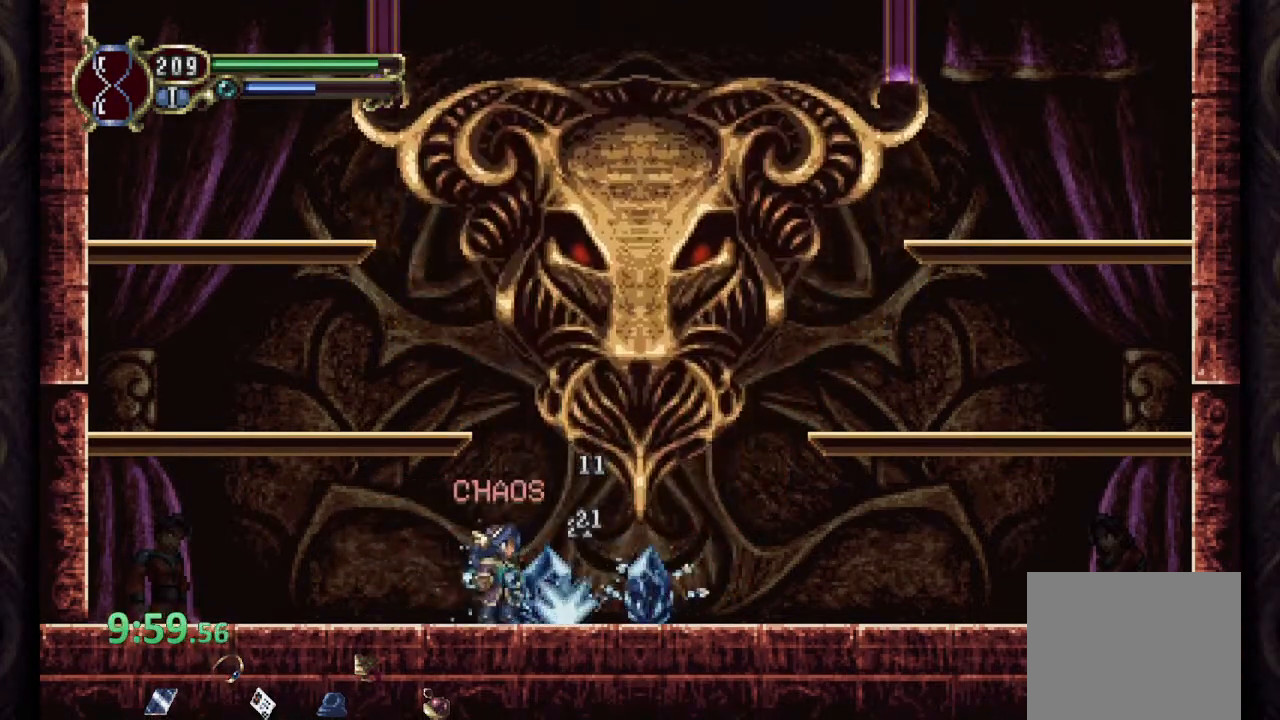
{"buttons": ["SQUARE"], "left_stick": "center", "right_stick": "center", "events": [[33, "CROSS", "down"], [67, "SQUARE", "down"], [67, "left_stick", "center"], [100, "CROSS", "up"], [117, "SQUARE", "up"], [167, "SQUARE", "down"], [250, "SQUARE", "up"], [333, "SQUARE", "down"], [417, "SQUARE", "up"], [500, "SQUARE", "down"]]}
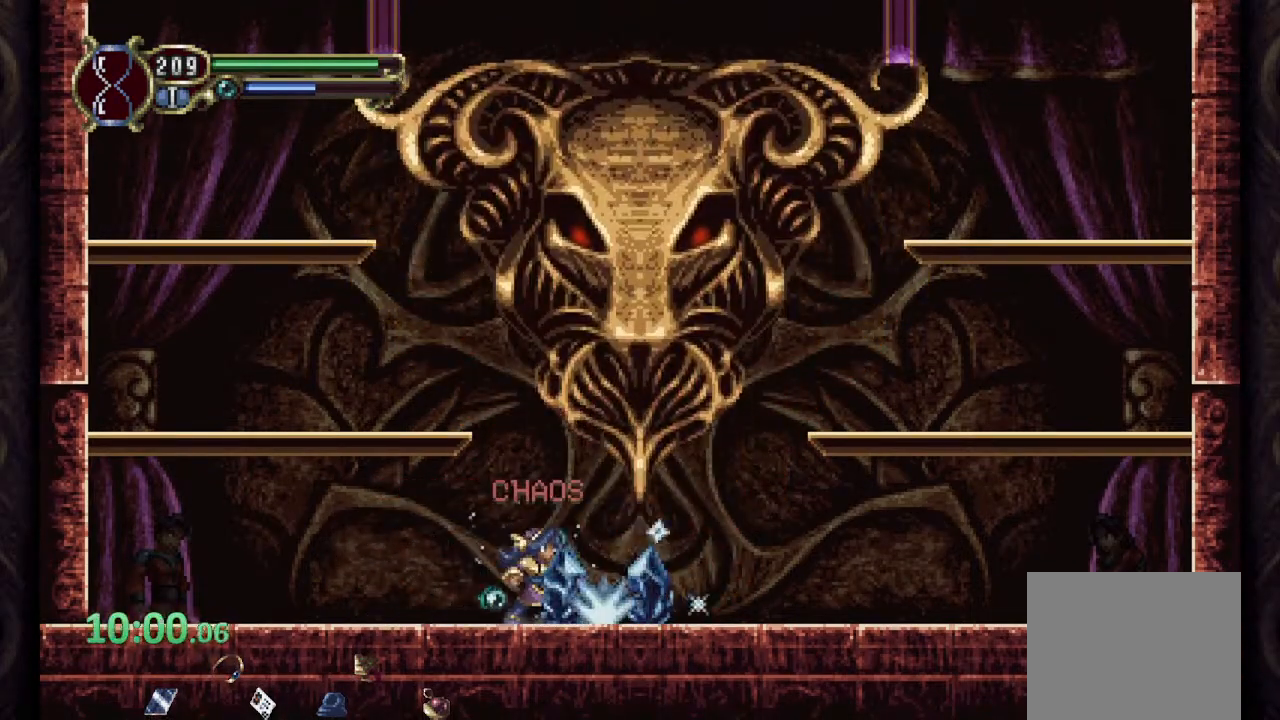
{"buttons": ["SQUARE"], "left_stick": "center", "right_stick": "center", "events": [[67, "SQUARE", "up"], [167, "SQUARE", "down"], [233, "SQUARE", "up"], [333, "SQUARE", "down"], [400, "SQUARE", "up"], [483, "SQUARE", "down"]]}
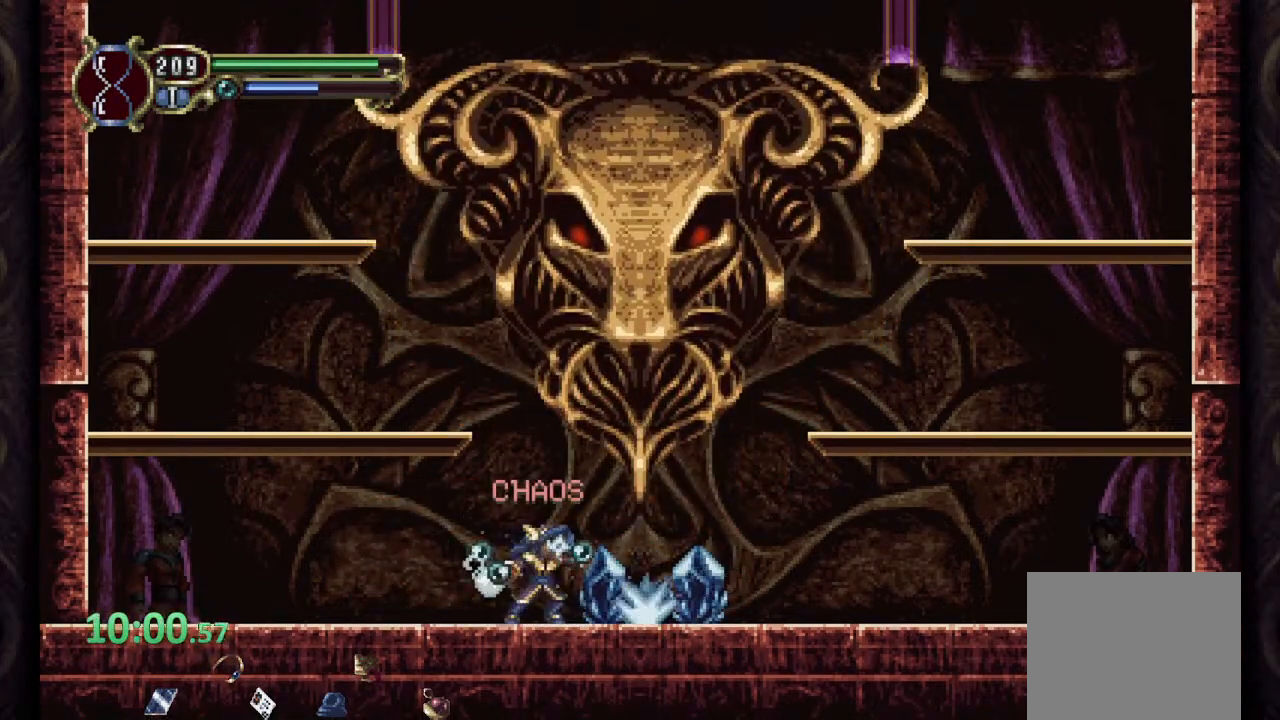
{"buttons": [], "left_stick": "center", "right_stick": "center", "events": [[50, "SQUARE", "up"], [150, "SQUARE", "down"], [217, "SQUARE", "up"]]}
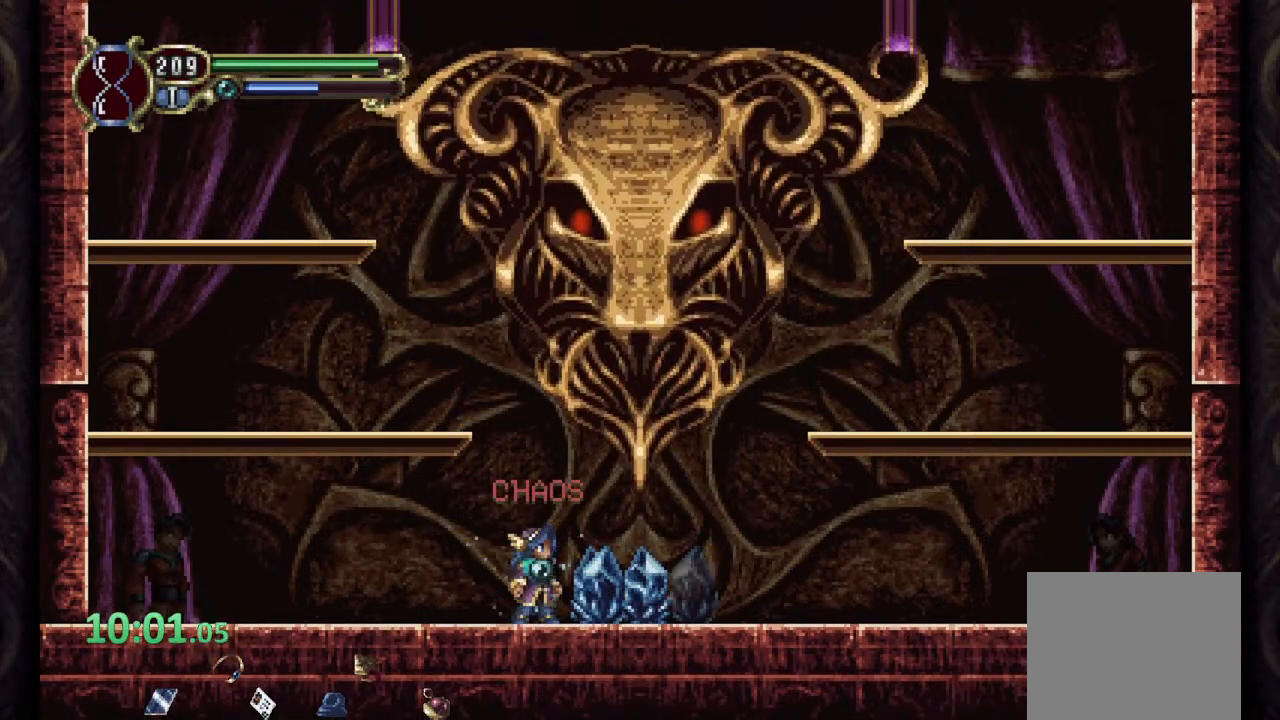
{"buttons": ["SQUARE"], "left_stick": "center", "right_stick": "center"}
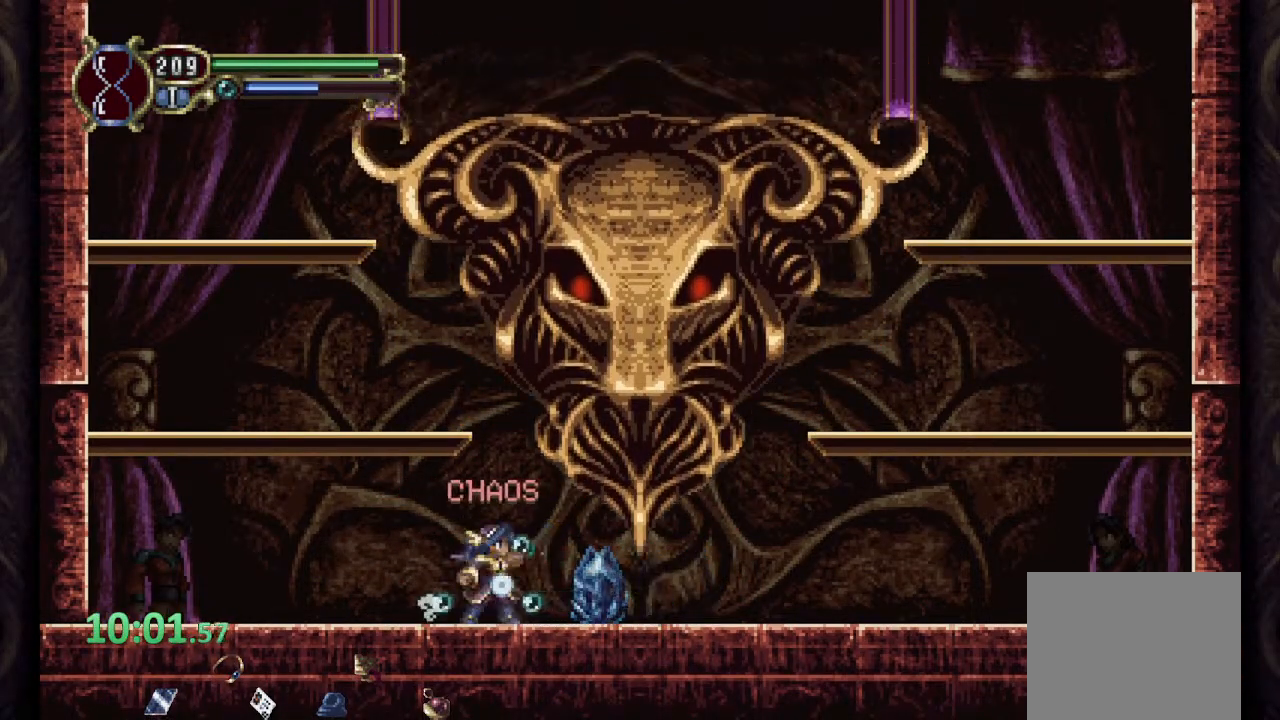
{"buttons": [], "left_stick": "center", "right_stick": "center", "events": [[33, "SQUARE", "up"], [117, "SQUARE", "down"], [183, "SQUARE", "up"], [267, "SQUARE", "down"], [317, "SQUARE", "up"], [417, "SQUARE", "down"], [450, "SQUARE", "up"]]}
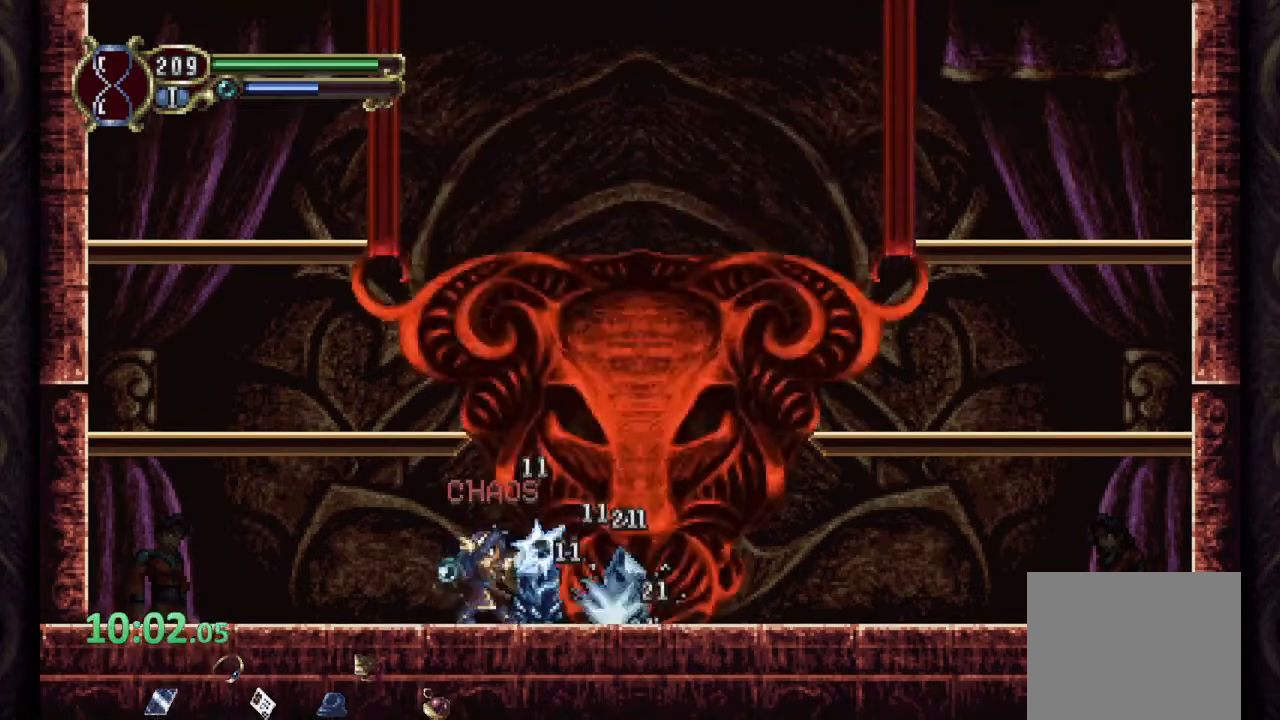
{"buttons": [], "left_stick": "center", "right_stick": "center", "events": [[50, "SQUARE", "down"], [100, "SQUARE", "up"], [183, "SQUARE", "down"], [233, "SQUARE", "up"], [317, "SQUARE", "down"], [350, "SQUARE", "up"], [450, "SQUARE", "down"], [483, "SQUARE", "up"]]}
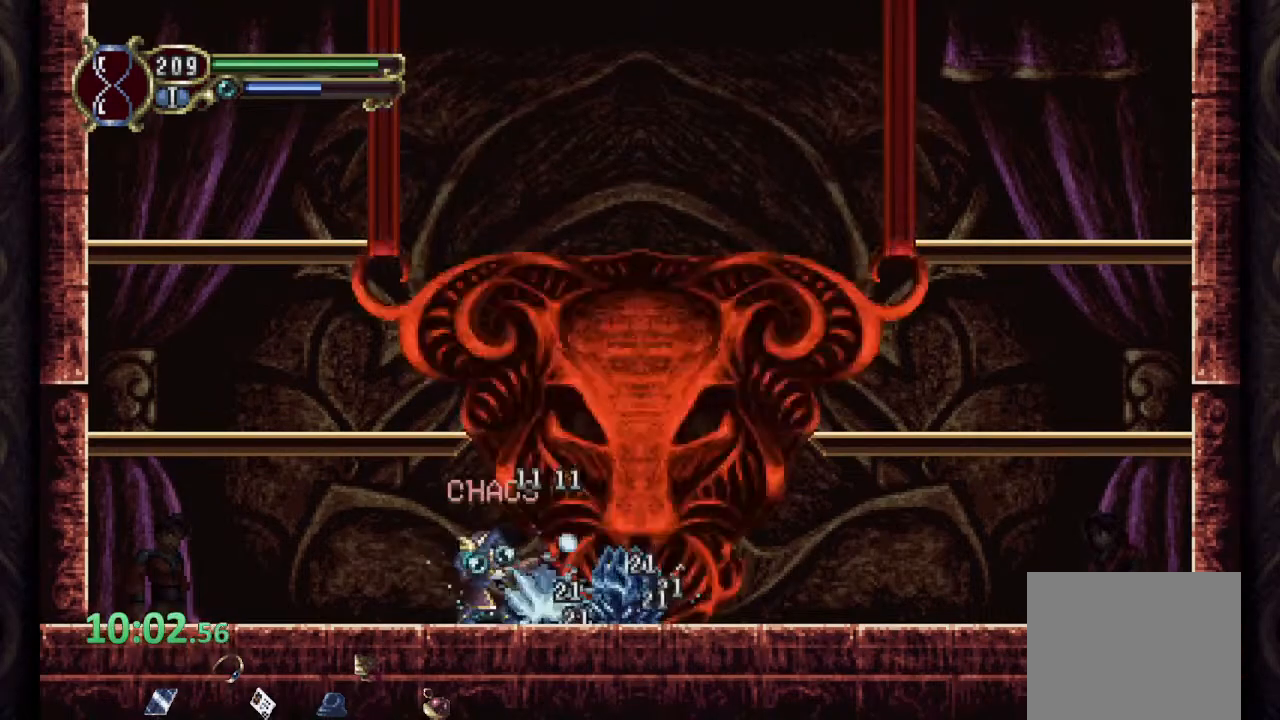
{"buttons": ["SQUARE"], "left_stick": "center", "right_stick": "center", "events": [[83, "SQUARE", "down"], [117, "SQUARE", "up"], [217, "SQUARE", "down"], [250, "SQUARE", "up"], [333, "SQUARE", "down"], [383, "SQUARE", "up"], [467, "SQUARE", "down"]]}
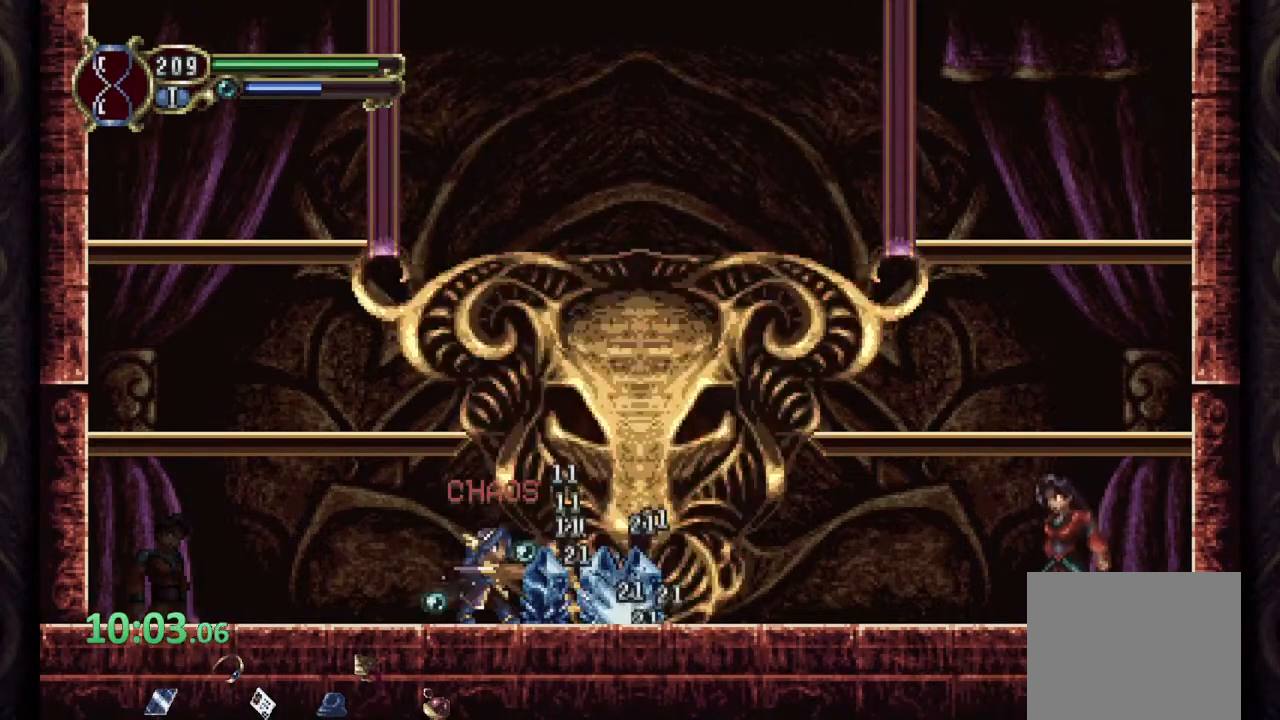
{"buttons": [], "left_stick": "center", "right_stick": "center", "events": [[17, "SQUARE", "up"], [117, "SQUARE", "down"], [150, "SQUARE", "up"], [250, "SQUARE", "down"], [300, "SQUARE", "up"], [383, "SQUARE", "down"], [433, "SQUARE", "up"]]}
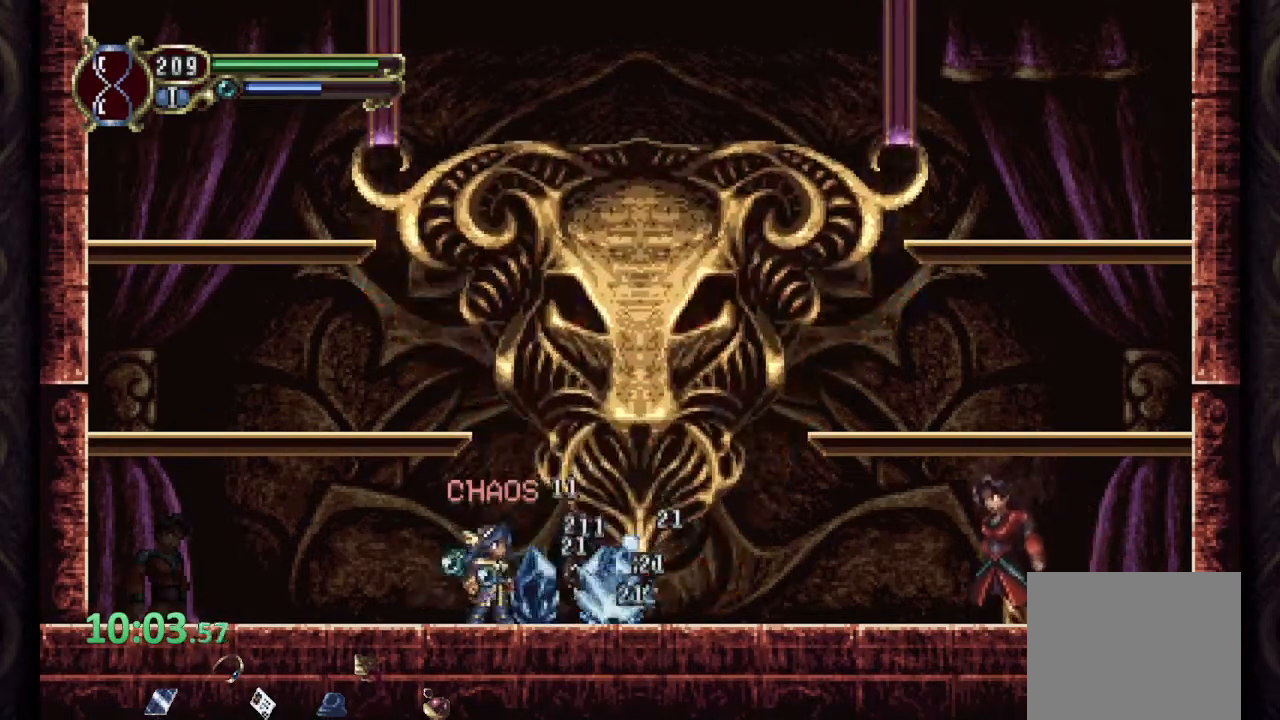
{"buttons": ["CROSS", "SQUARE"], "left_stick": "center", "right_stick": "center", "events": [[33, "SQUARE", "down"], [83, "SQUARE", "up"], [433, "CROSS", "down"], [467, "SQUARE", "down"]]}
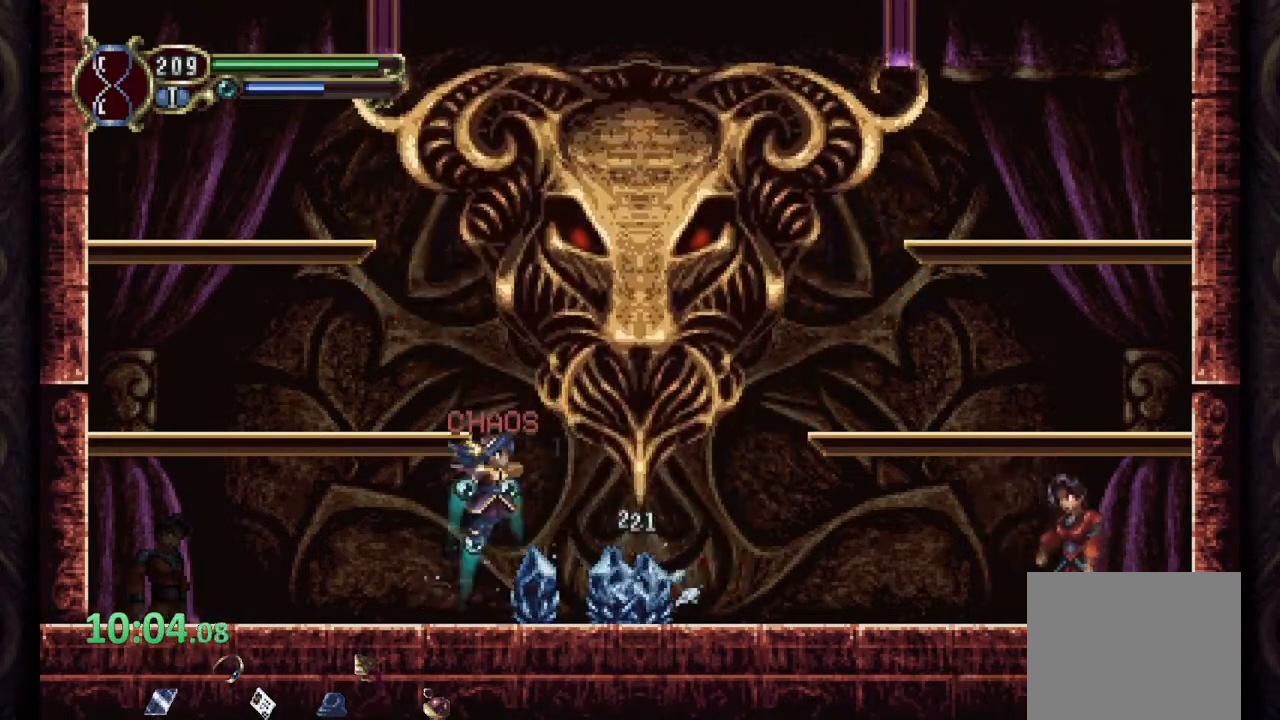
{"buttons": ["CROSS", "SQUARE"], "left_stick": "center", "right_stick": "center", "events": [[17, "CROSS", "up"], [33, "SQUARE", "up"], [67, "SQUARE", "down"], [133, "SQUARE", "up"], [217, "SQUARE", "down"], [267, "SQUARE", "up"], [450, "CROSS", "down"], [500, "SQUARE", "down"]]}
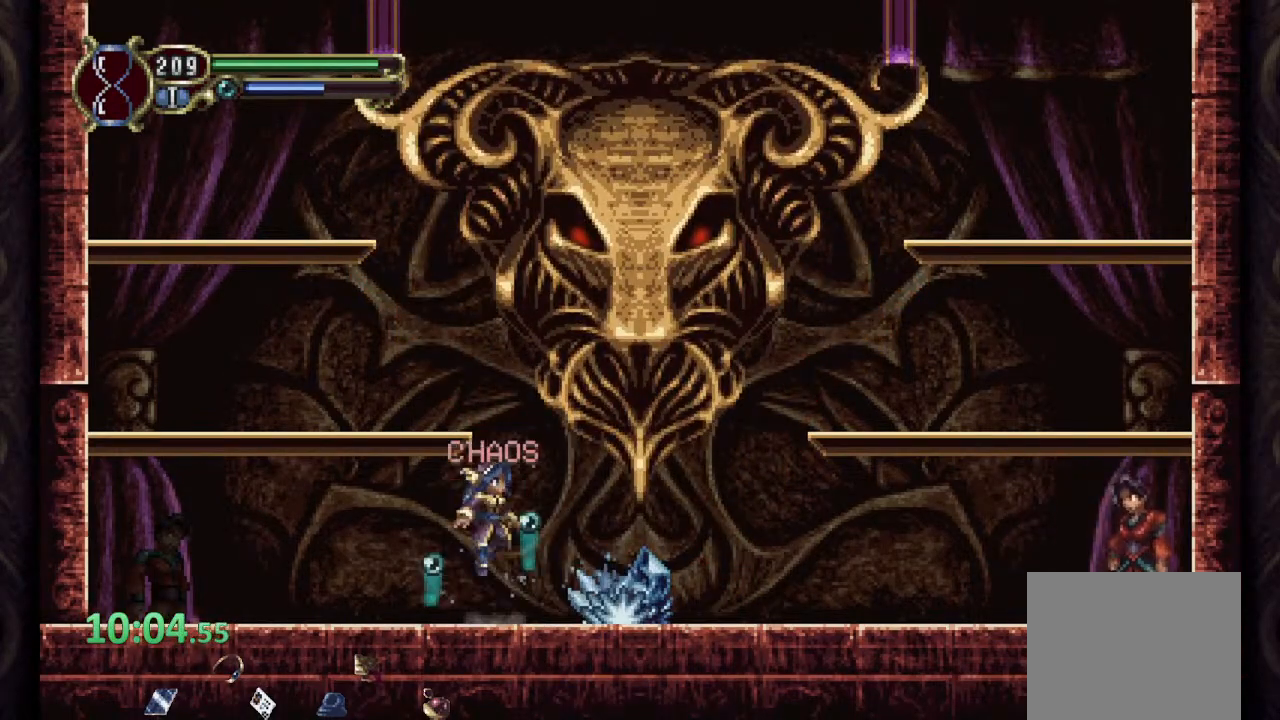
{"buttons": ["SQUARE"], "left_stick": "center", "right_stick": "center", "events": [[33, "CROSS", "up"], [67, "SQUARE", "up"], [100, "SQUARE", "down"], [183, "SQUARE", "up"], [417, "CROSS", "down"], [467, "SQUARE", "down"], [500, "CROSS", "up"]]}
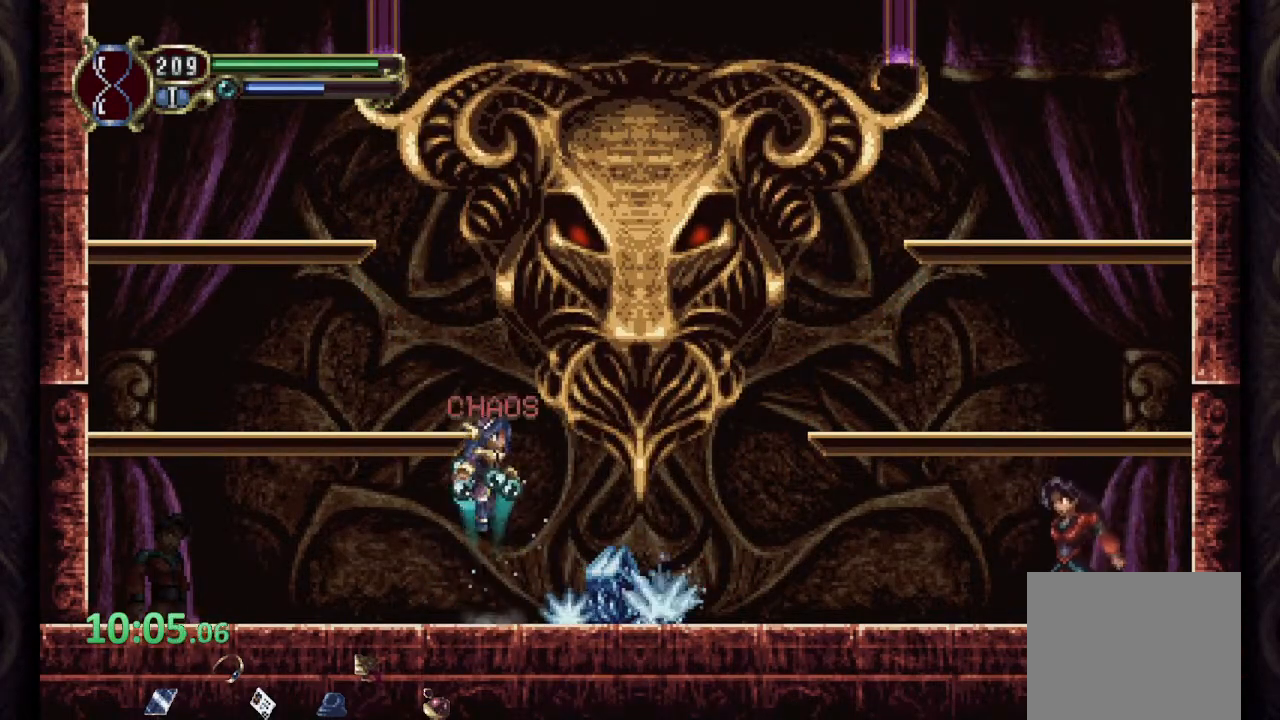
{"buttons": [], "left_stick": "center", "right_stick": "center", "events": [[33, "SQUARE", "up"], [67, "SQUARE", "down"], [150, "SQUARE", "up"], [367, "CROSS", "down"], [400, "SQUARE", "down"], [450, "CROSS", "up"], [483, "SQUARE", "up"]]}
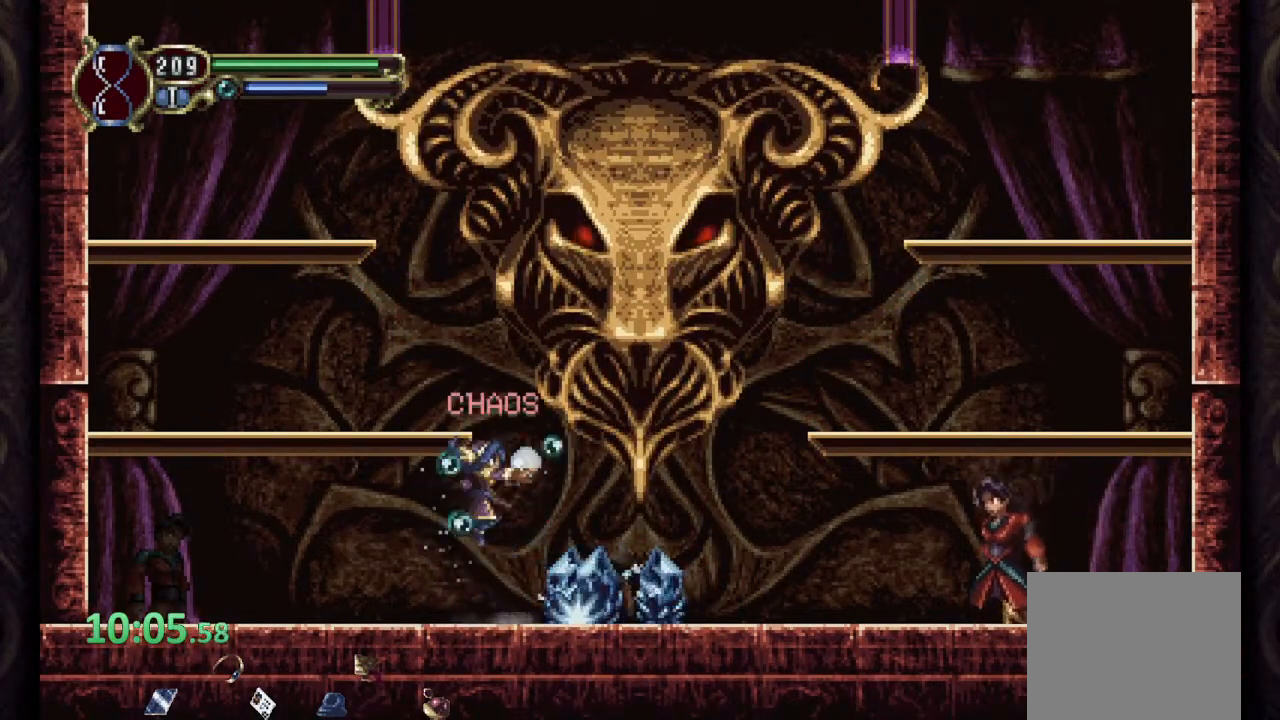
{"buttons": ["SQUARE"], "left_stick": "center", "right_stick": "center", "events": [[17, "SQUARE", "down"], [100, "SQUARE", "up"], [300, "CROSS", "down"], [333, "SQUARE", "down"], [367, "CROSS", "up"], [417, "SQUARE", "up"], [450, "SQUARE", "down"]]}
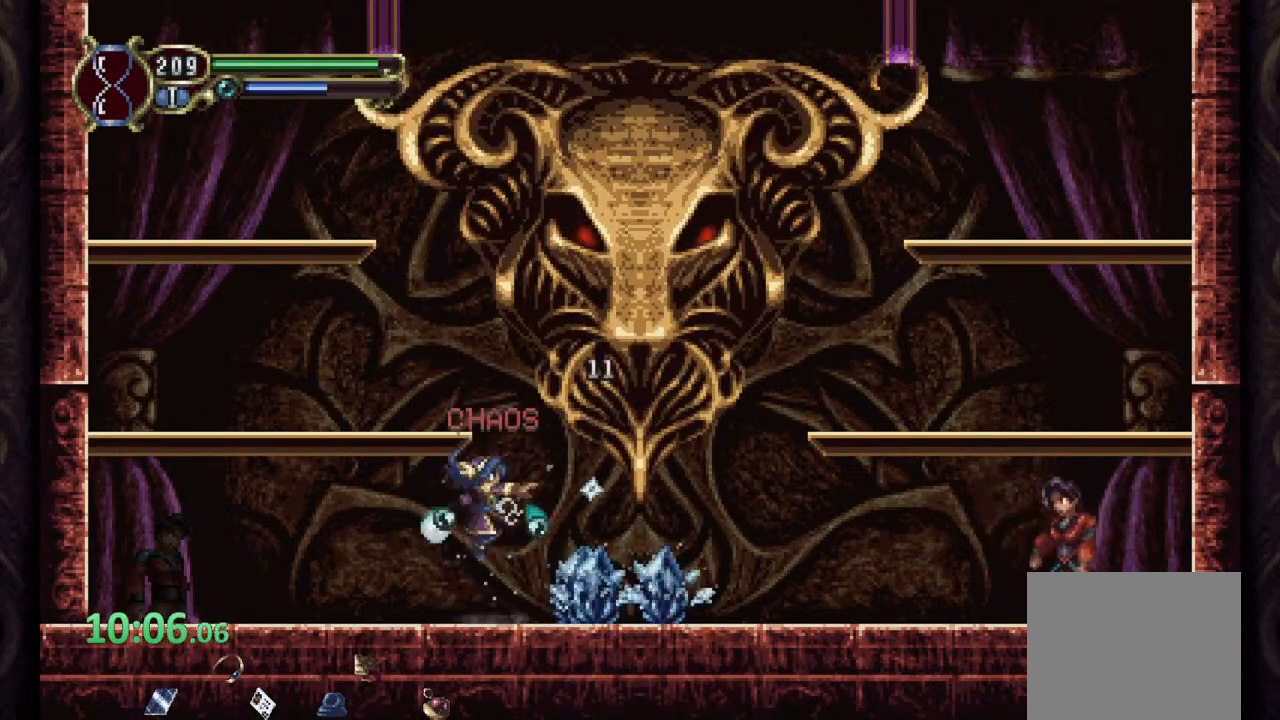
{"buttons": [], "left_stick": "center", "right_stick": "center", "events": [[17, "SQUARE", "up"], [217, "CROSS", "down"], [267, "SQUARE", "down"], [300, "CROSS", "up"], [333, "SQUARE", "up"], [367, "SQUARE", "down"], [467, "SQUARE", "up"]]}
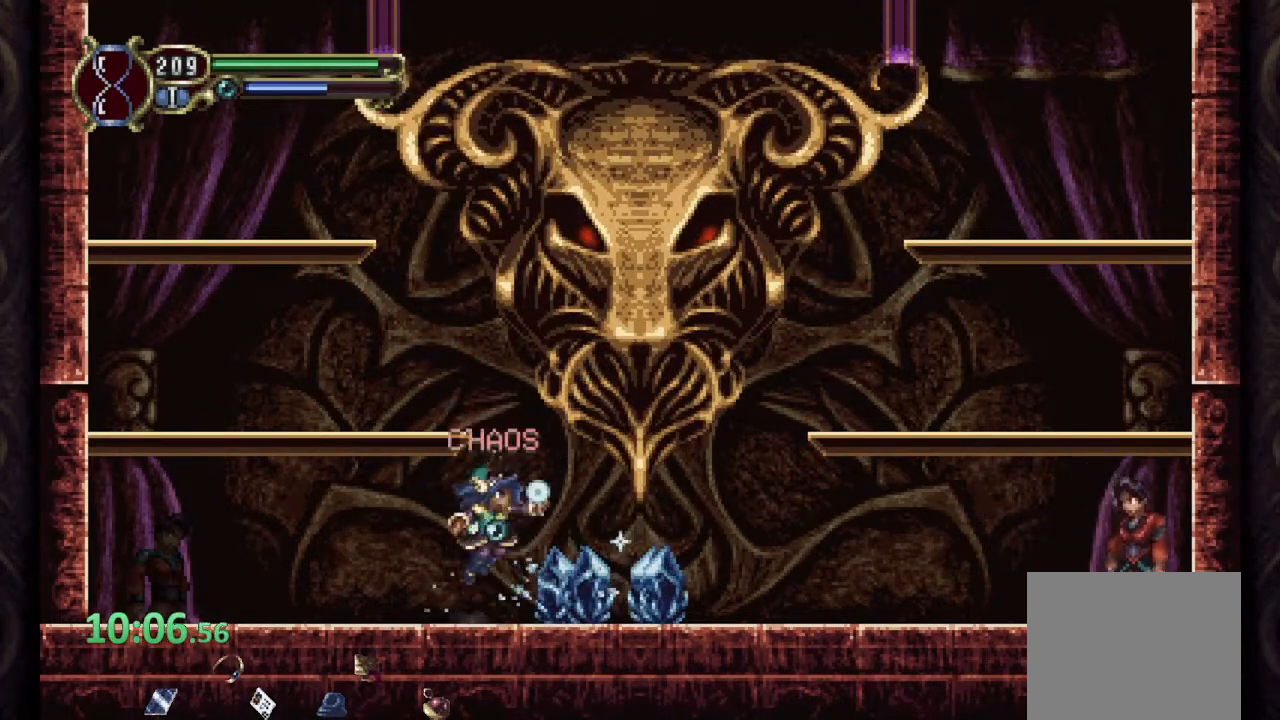
{"buttons": [], "left_stick": "center", "right_stick": "center", "events": [[133, "CROSS", "down"], [200, "SQUARE", "down"], [233, "CROSS", "up"], [283, "SQUARE", "up"], [317, "SQUARE", "down"], [400, "SQUARE", "up"]]}
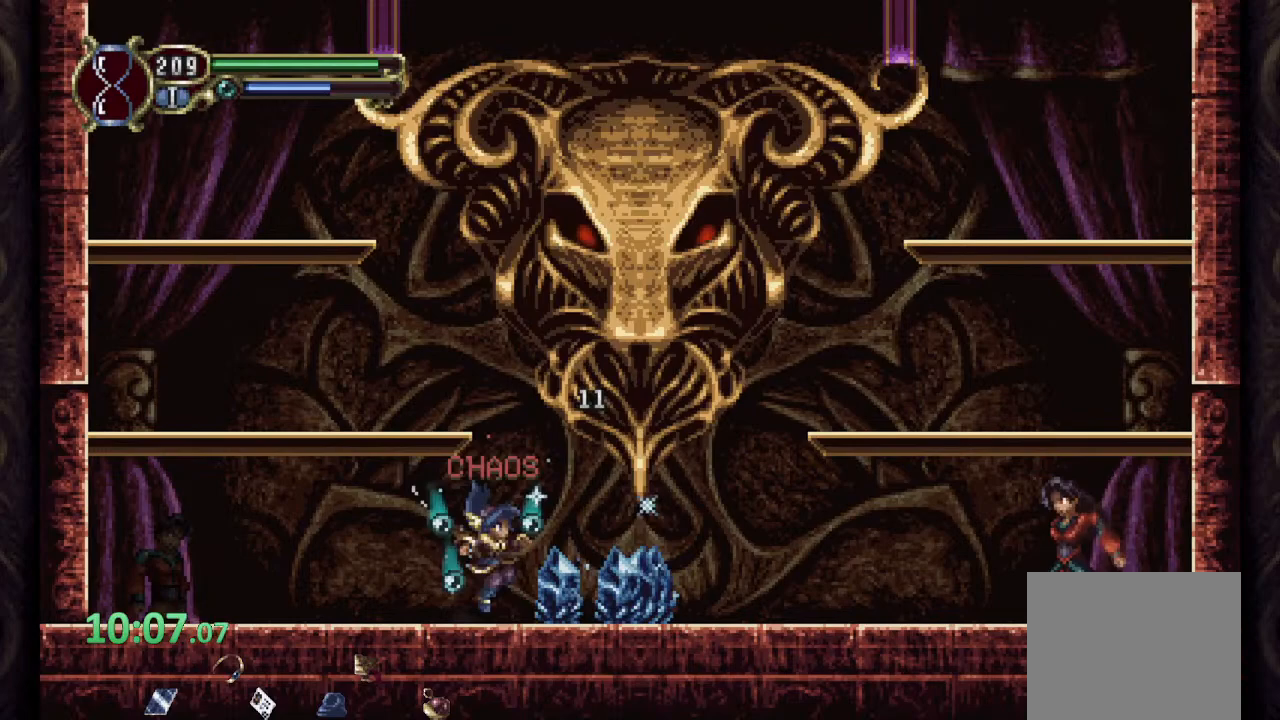
{"buttons": [], "left_stick": "center", "right_stick": "center", "events": [[100, "CROSS", "down"], [133, "SQUARE", "down"], [200, "CROSS", "up"], [217, "SQUARE", "up"], [267, "SQUARE", "down"], [350, "SQUARE", "up"]]}
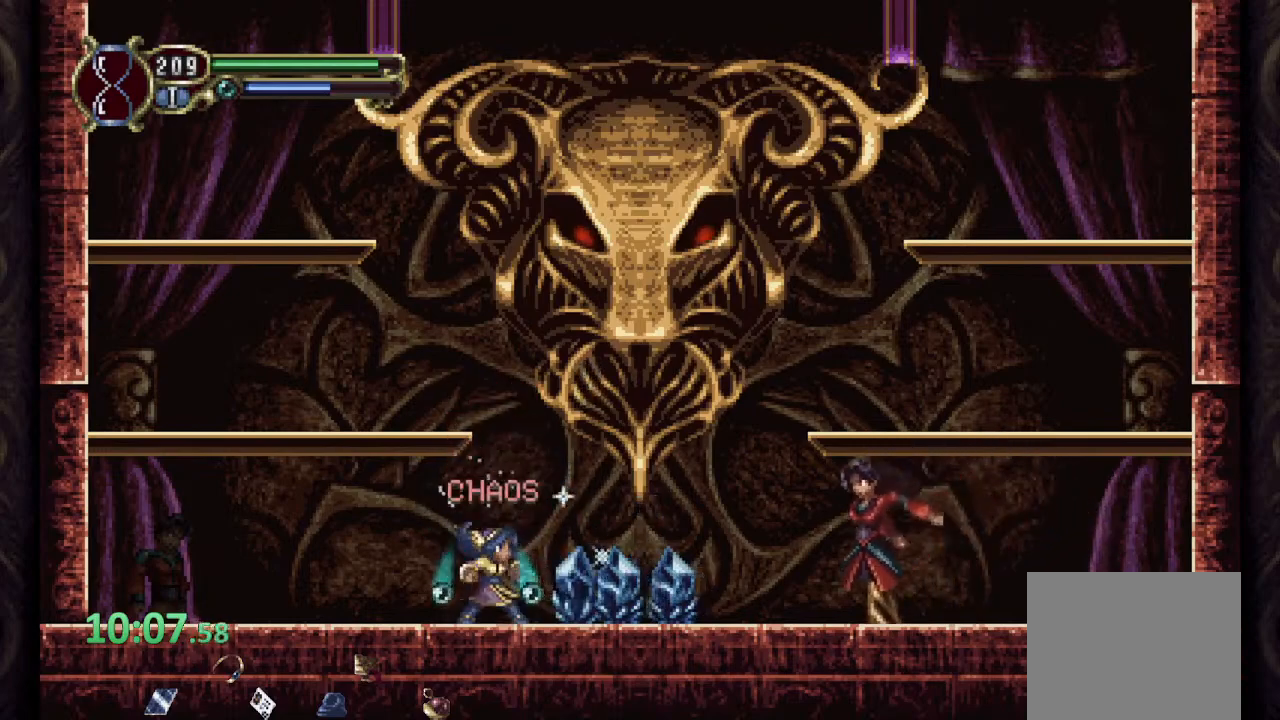
{"buttons": ["CROSS", "SQUARE"], "left_stick": "right", "right_stick": "center", "events": [[150, "left_stick", "left"], [183, "CROSS", "down"], [433, "left_stick", "right"], [500, "SQUARE", "down"]]}
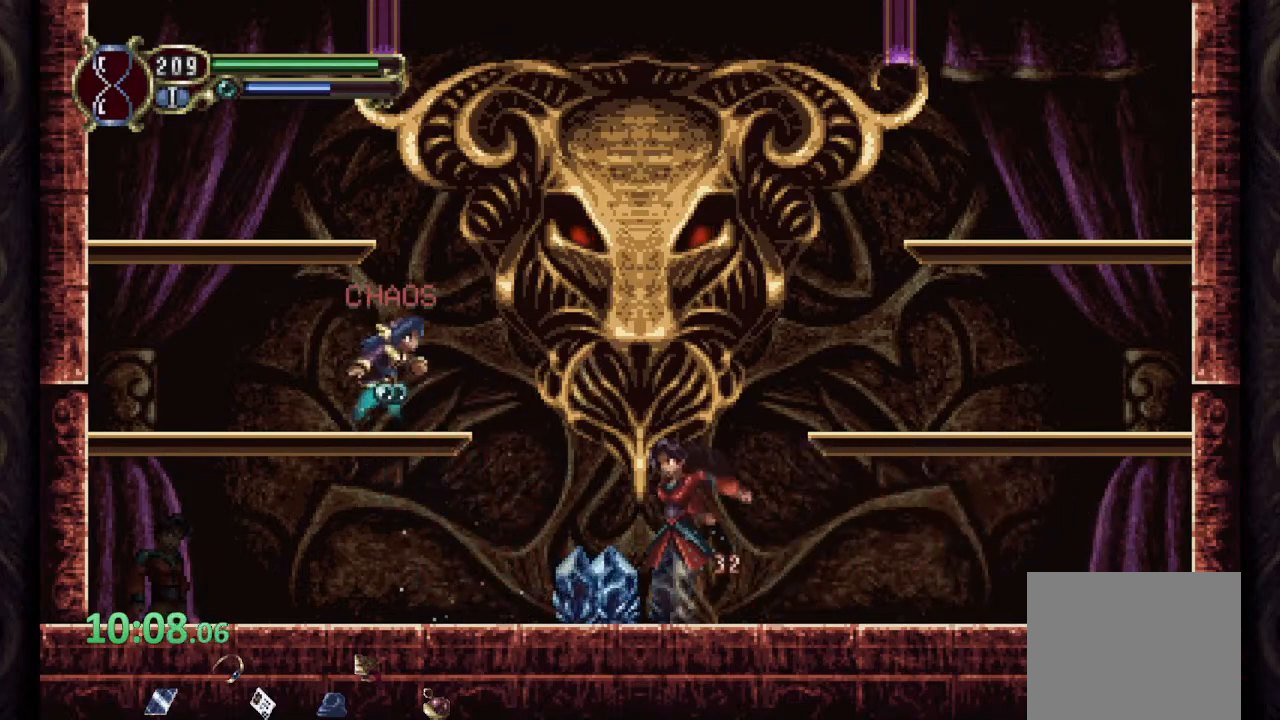
{"buttons": [], "left_stick": "center", "right_stick": "center"}
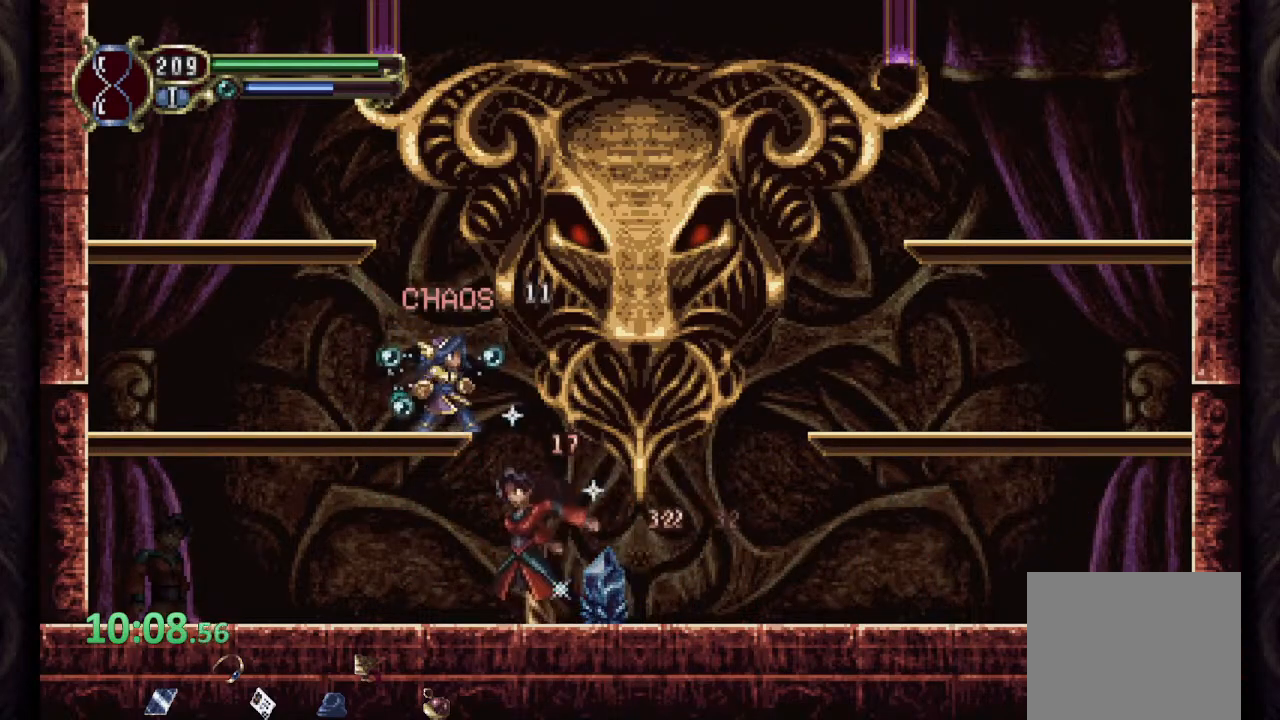
{"buttons": [], "left_stick": "center", "right_stick": "center", "events": [[67, "SQUARE", "down"], [117, "SQUARE", "up"], [217, "SQUARE", "down"], [267, "SQUARE", "up"], [367, "SQUARE", "down"], [417, "SQUARE", "up"]]}
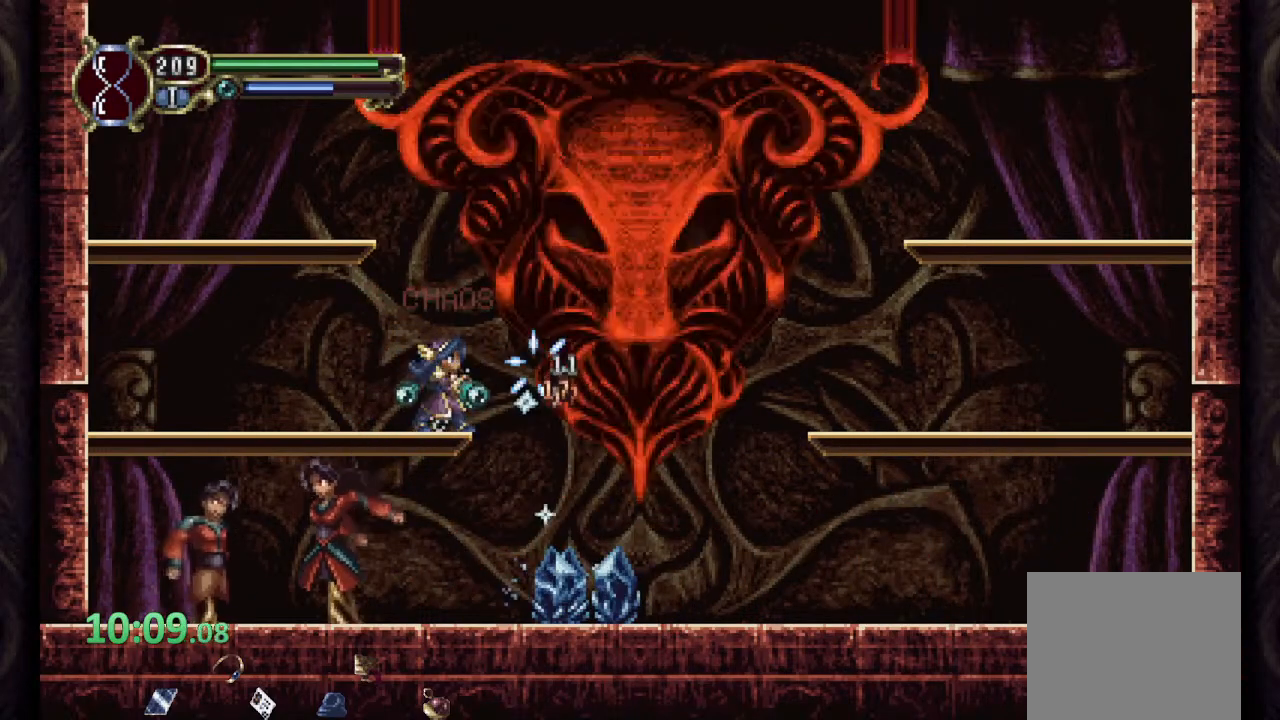
{"buttons": ["SQUARE"], "left_stick": "center", "right_stick": "center", "events": [[17, "SQUARE", "down"], [67, "SQUARE", "up"], [167, "SQUARE", "down"], [233, "SQUARE", "up"], [317, "SQUARE", "down"], [367, "SQUARE", "up"], [467, "SQUARE", "down"]]}
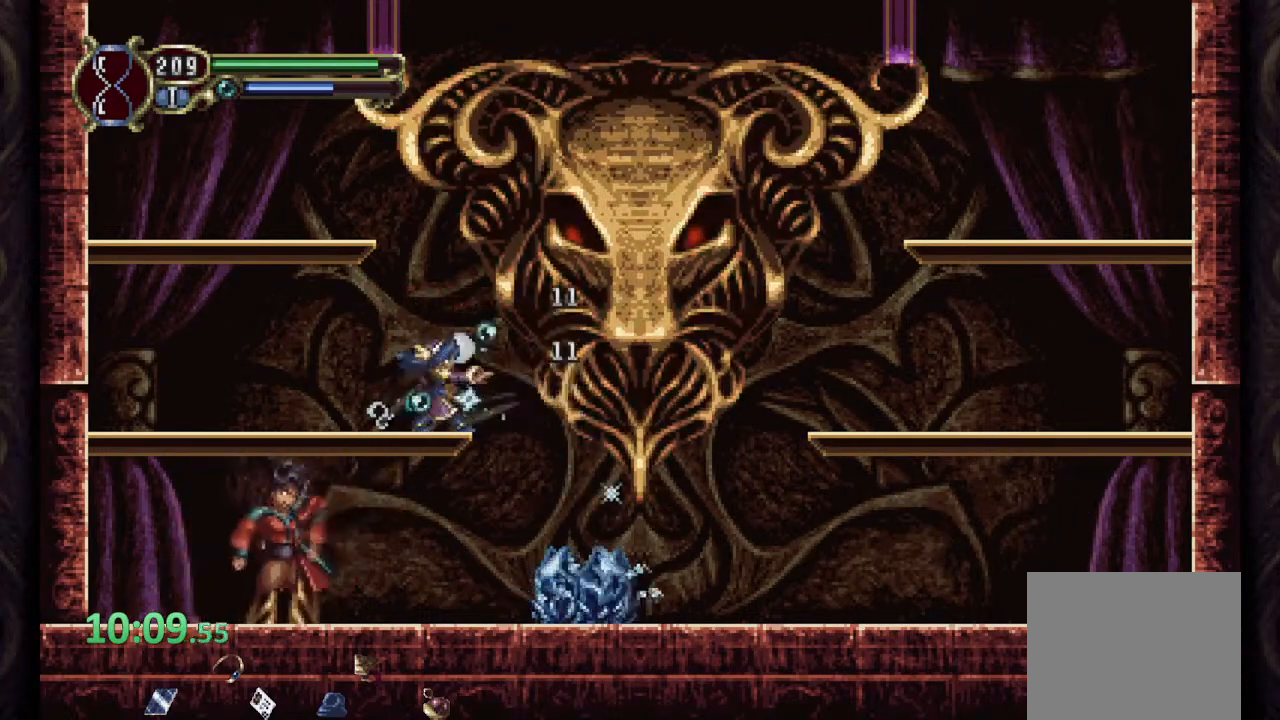
{"buttons": [], "left_stick": "center", "right_stick": "center", "events": [[33, "SQUARE", "up"], [117, "SQUARE", "down"], [167, "SQUARE", "up"], [367, "CROSS", "down"], [417, "SQUARE", "down"], [433, "CROSS", "up"], [450, "SQUARE", "up"]]}
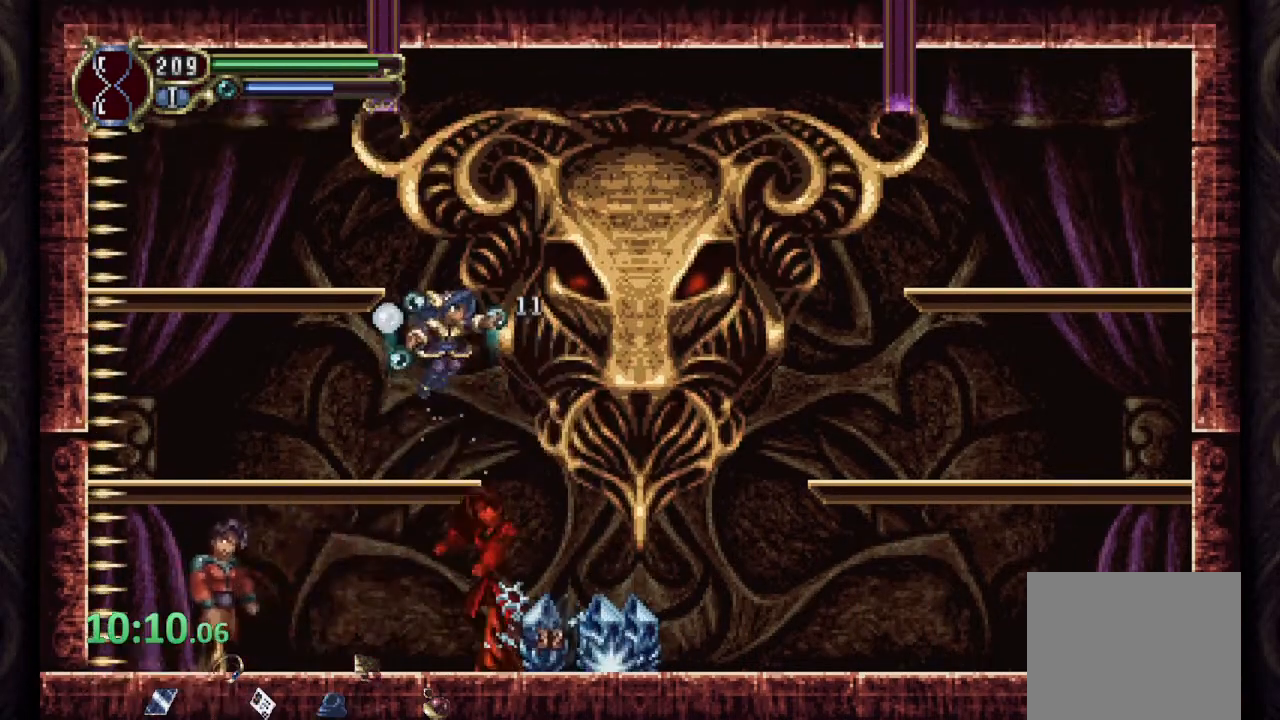
{"buttons": [], "left_stick": "center", "right_stick": "center", "events": [[17, "SQUARE", "down"], [67, "SQUARE", "up"], [333, "CROSS", "down"], [367, "SQUARE", "down"], [400, "CROSS", "up"], [417, "SQUARE", "up"]]}
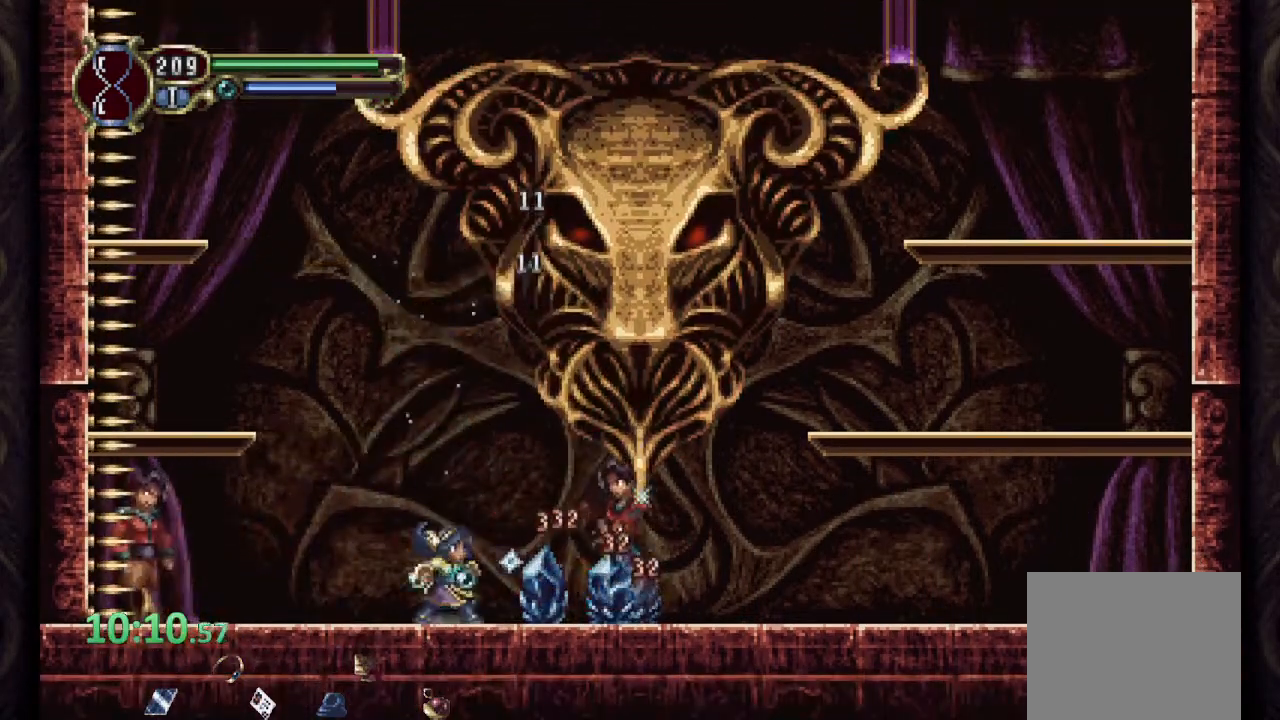
{"buttons": [], "left_stick": "up-right", "right_stick": "center", "events": [[200, "CROSS", "down"], [233, "left_stick", "up-right"], [267, "SQUARE", "down"], [317, "CROSS", "up"], [333, "SQUARE", "up"], [383, "SQUARE", "down"], [450, "SQUARE", "up"]]}
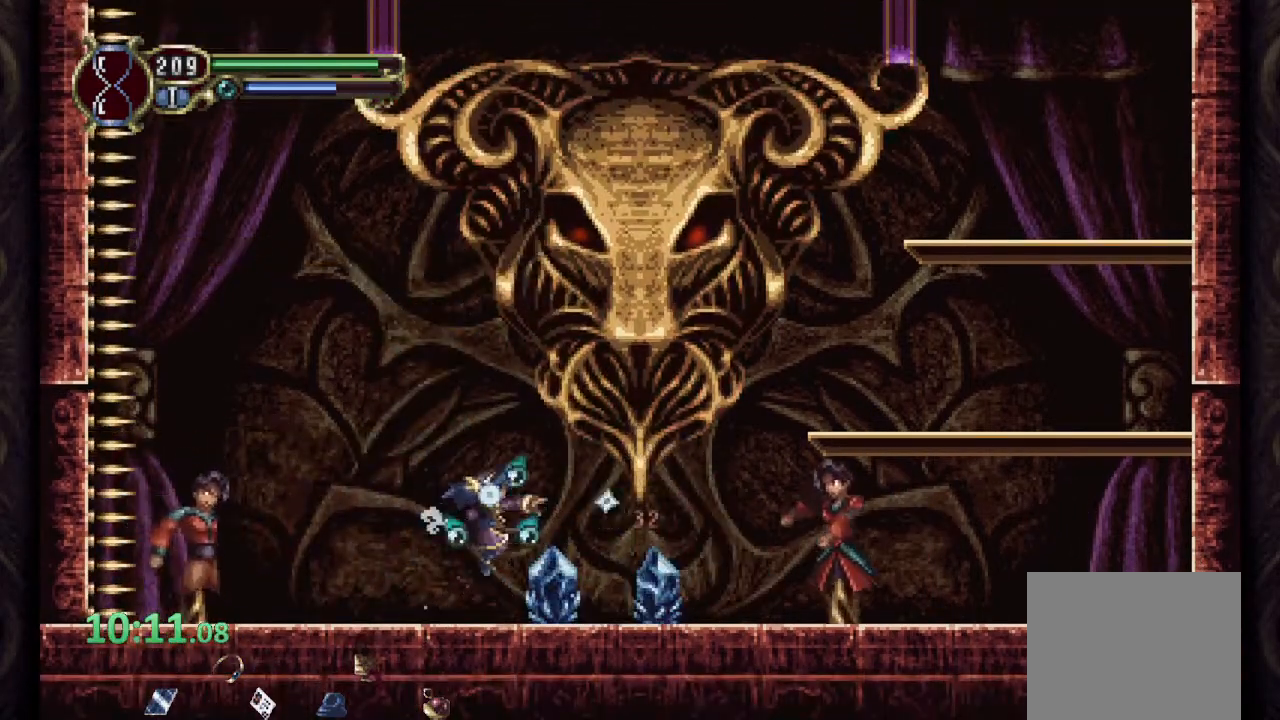
{"buttons": [], "left_stick": "center", "right_stick": "center", "events": [[183, "CROSS", "down"], [233, "SQUARE", "down"], [267, "CROSS", "up"], [300, "SQUARE", "up"], [367, "left_stick", "center"]]}
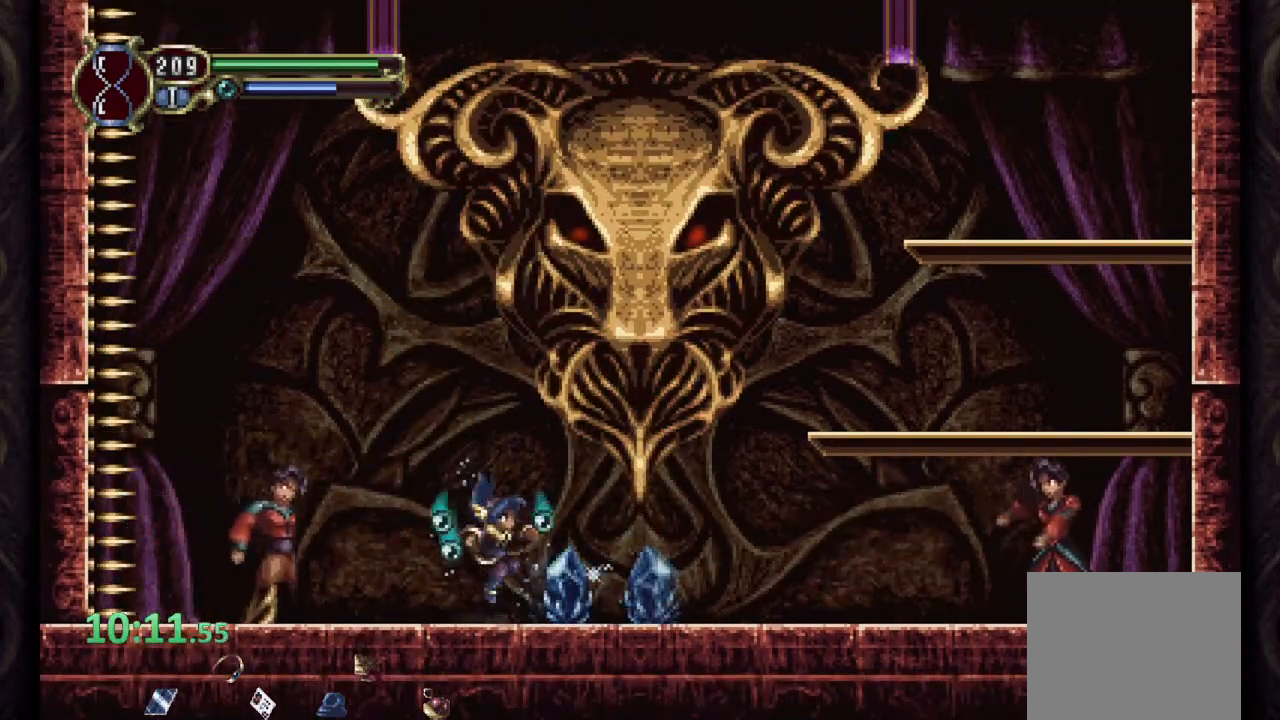
{"buttons": [], "left_stick": "center", "right_stick": "center", "events": [[100, "CROSS", "down"], [150, "SQUARE", "down"], [233, "CROSS", "up"], [283, "SQUARE", "up"], [350, "SQUARE", "down"], [433, "SQUARE", "up"]]}
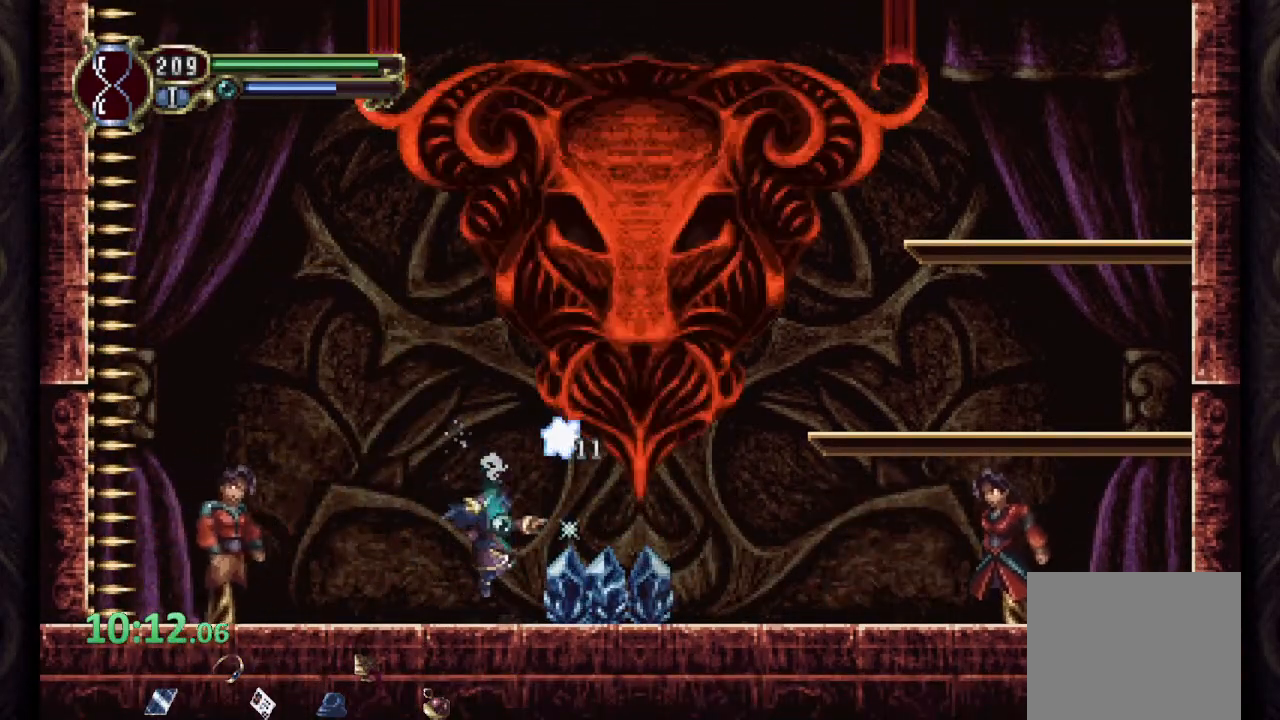
{"buttons": [], "left_stick": "center", "right_stick": "center", "events": [[150, "CROSS", "down"], [233, "SQUARE", "down"], [300, "CROSS", "up"], [350, "SQUARE", "up"]]}
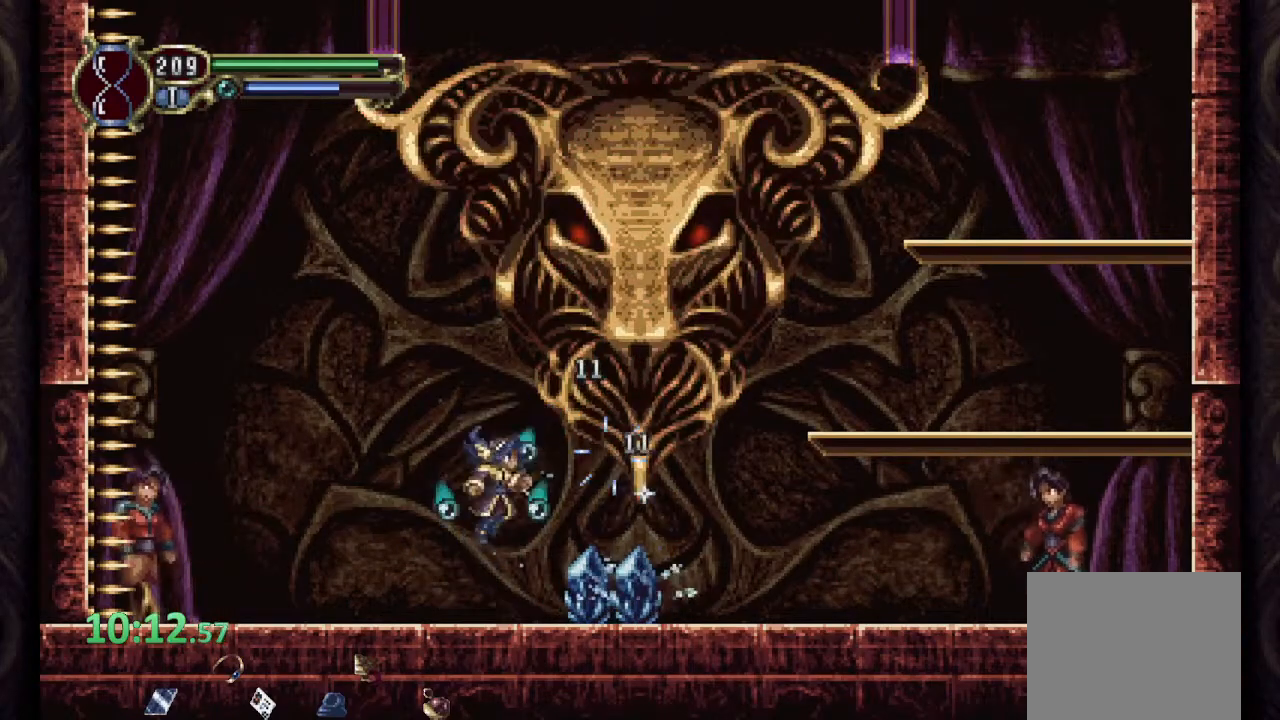
{"buttons": [], "left_stick": "center", "right_stick": "center", "events": [[183, "CROSS", "down"], [267, "SQUARE", "down"], [350, "CROSS", "up"], [400, "SQUARE", "up"], [433, "SQUARE", "down"], [500, "SQUARE", "up"]]}
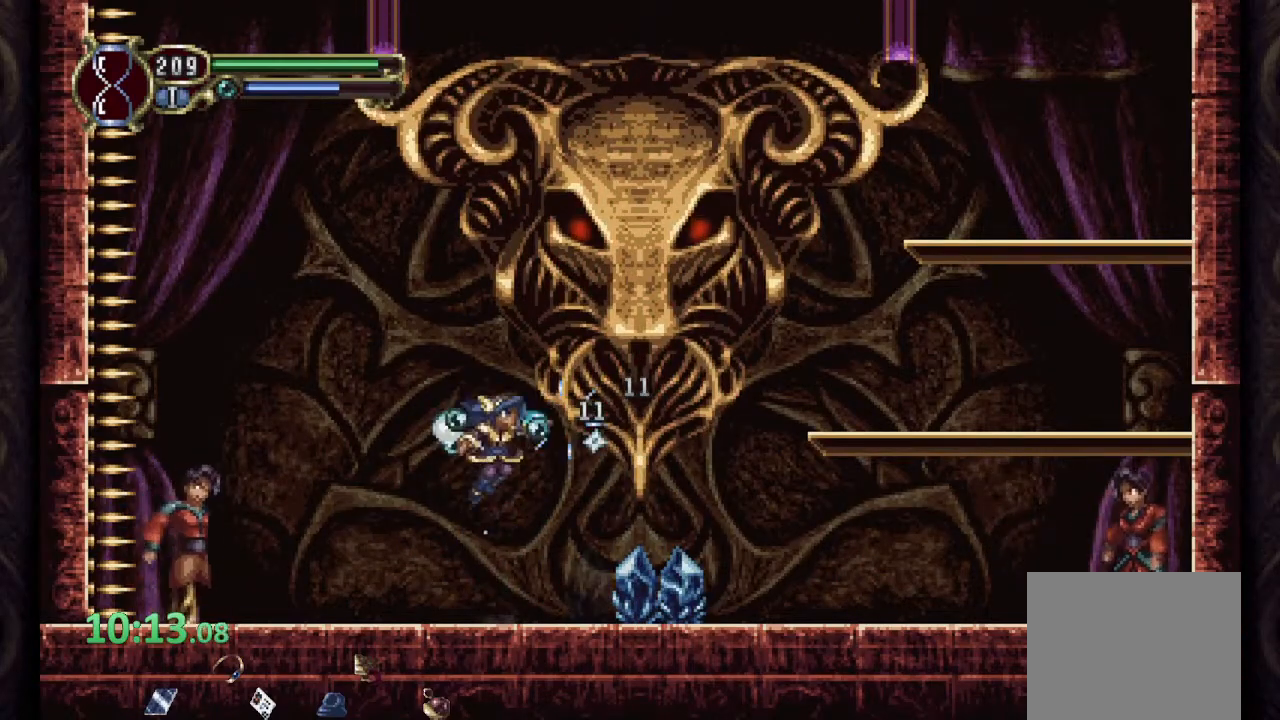
{"buttons": [], "left_stick": "left", "right_stick": "center", "events": [[267, "CROSS", "down"], [333, "SQUARE", "down"], [367, "CROSS", "up"], [383, "SQUARE", "up"], [500, "left_stick", "left"]]}